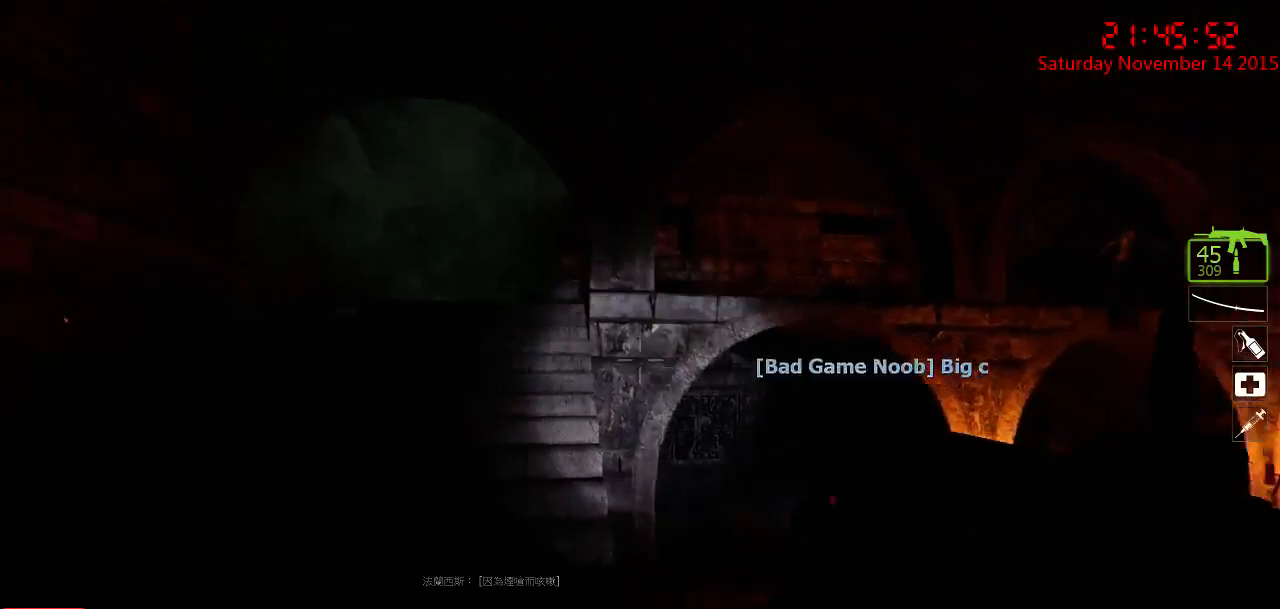
Gameplay with keyboard and mouse; each line is a JSON object with the keys and mouse buttons held at the frame after it. "events" lists presses ("down") and releases ("up") of "1", "2", "3", "4", "5", "a", "c", "caps_lock", "ctrl", "d", "e", "f", "g", "q", "r", "s", "shift", "space", "tab", "w", "x", "z", "mouse_left" and "mouse_right" between this image and that frame as [ms after this image, input, new state], when the widget could be followed in between. "mouse_left", "mouse_right" = the "left", "right" buttons of the "mouse" list. No other keys are recorded. Mouse movement is not recorded.
{"keys": ["a", "w"], "mouse": [], "events": [[184, "w", "down"], [284, "d", "up"], [450, "a", "down"]]}
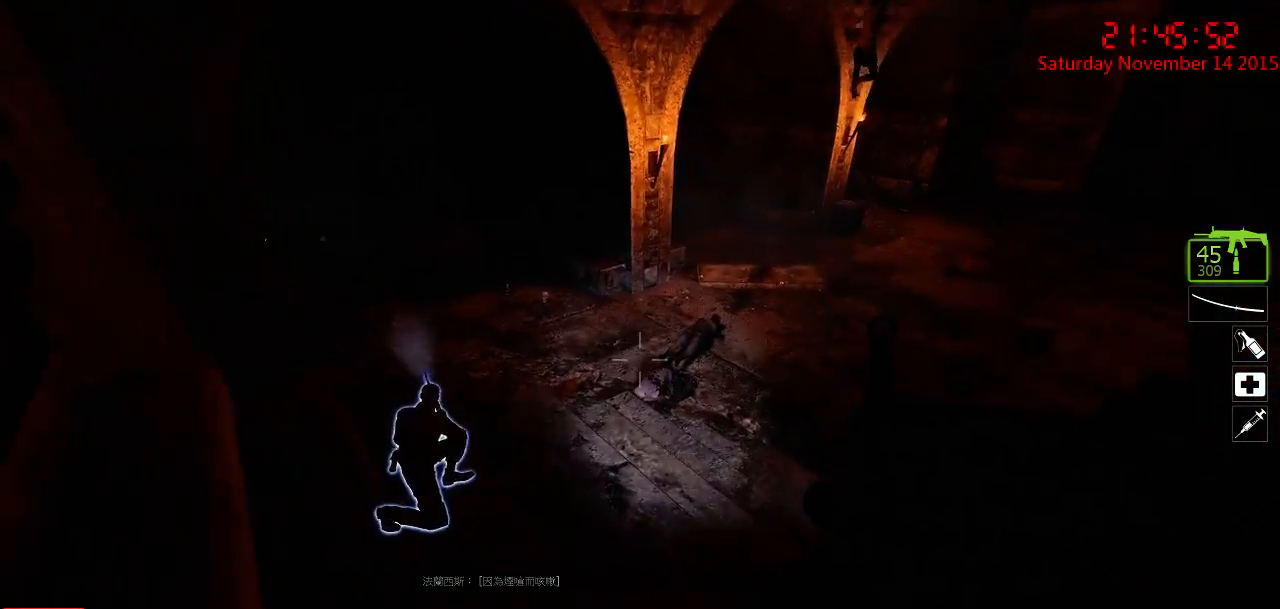
{"keys": ["s"], "mouse": [], "events": [[67, "w", "up"], [167, "a", "up"], [167, "d", "down"], [267, "a", "down"], [267, "s", "down"], [300, "d", "up"], [400, "a", "up"]]}
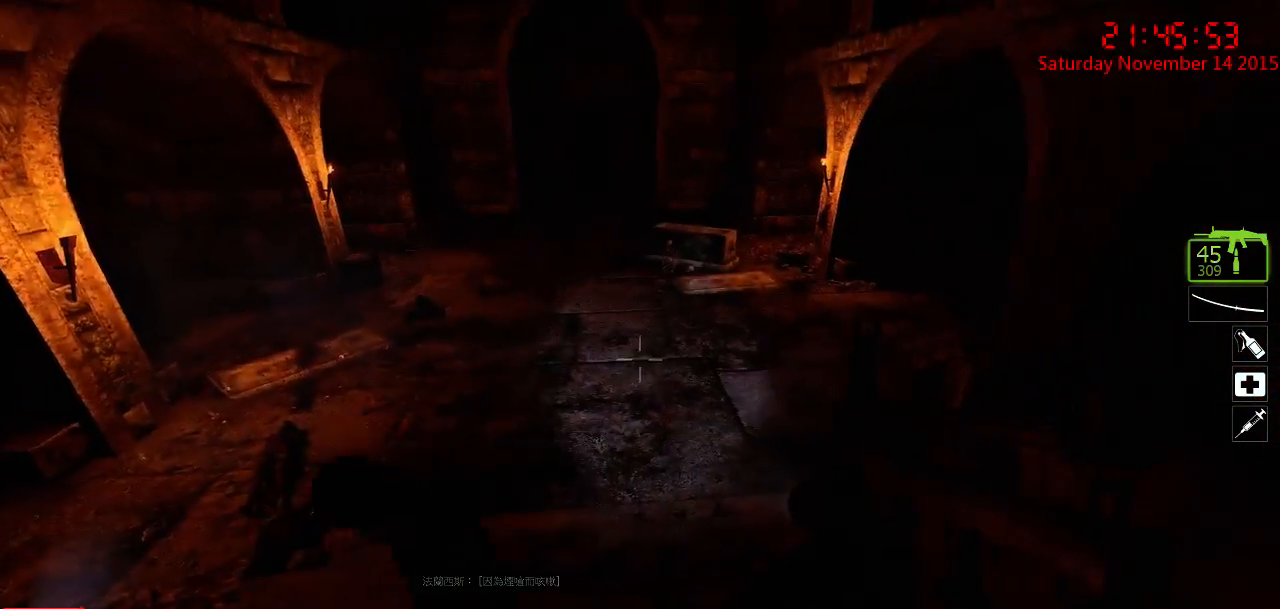
{"keys": [], "mouse": ["right"], "events": [[17, "a", "down"], [50, "s", "up"], [117, "a", "up"], [184, "d", "down"], [217, "mouse_right", "down"], [250, "a", "down"], [250, "d", "up"], [317, "mouse_right", "up"], [317, "s", "down"], [350, "mouse_right", "down"], [434, "mouse_right", "up"], [467, "a", "up"], [467, "mouse_right", "down"], [500, "s", "up"]]}
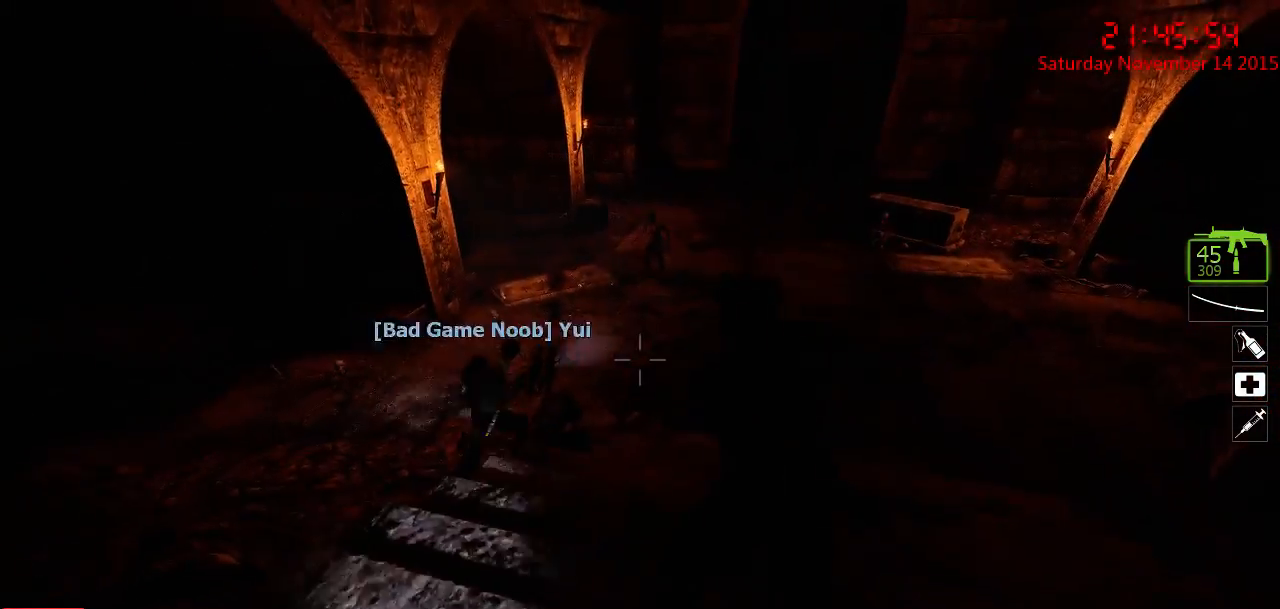
{"keys": ["w"], "mouse": ["left"], "events": [[100, "mouse_right", "up"], [134, "d", "down"], [134, "w", "down"], [250, "d", "up"], [450, "mouse_left", "down"]]}
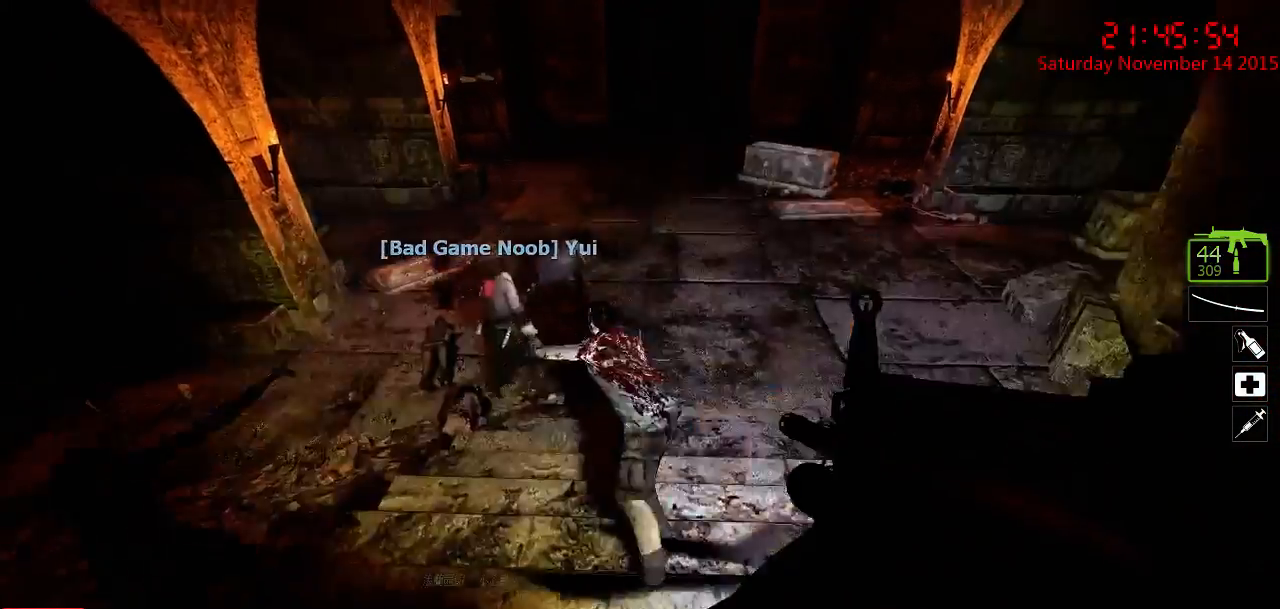
{"keys": ["d"], "mouse": [], "events": [[150, "mouse_left", "up"], [184, "q", "down"], [250, "q", "up"], [284, "w", "up"], [317, "d", "down"], [400, "a", "down"], [467, "a", "up"]]}
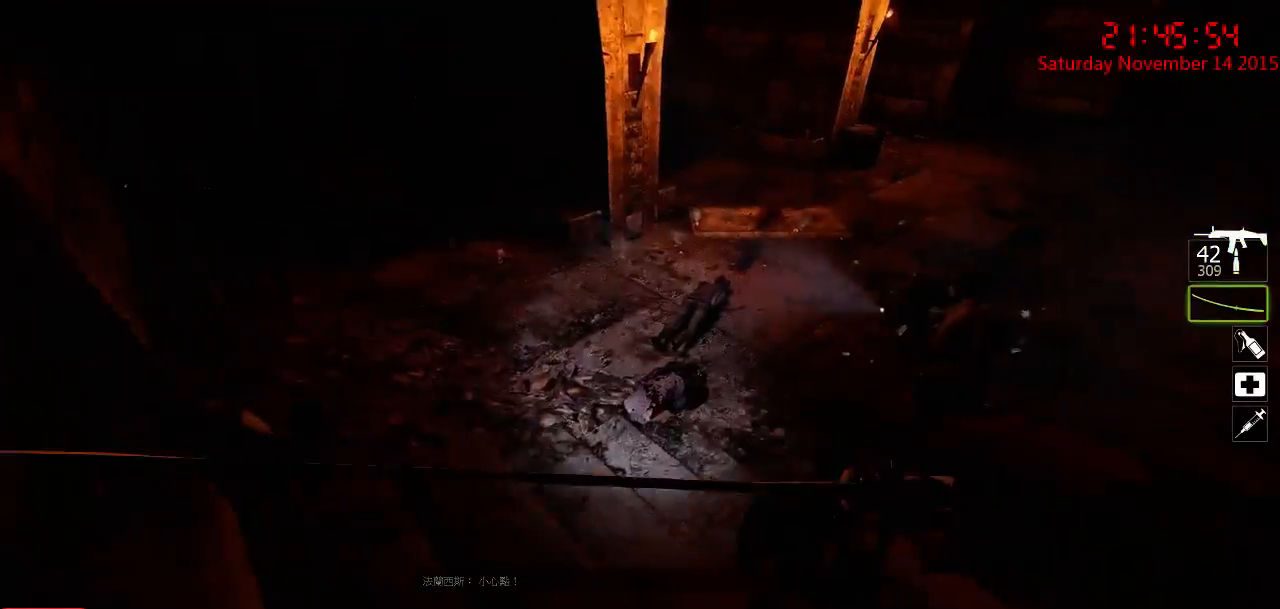
{"keys": ["w"], "mouse": [], "events": [[67, "a", "down"], [67, "w", "down"], [134, "a", "up"], [134, "d", "up"], [317, "a", "down"], [417, "a", "up"]]}
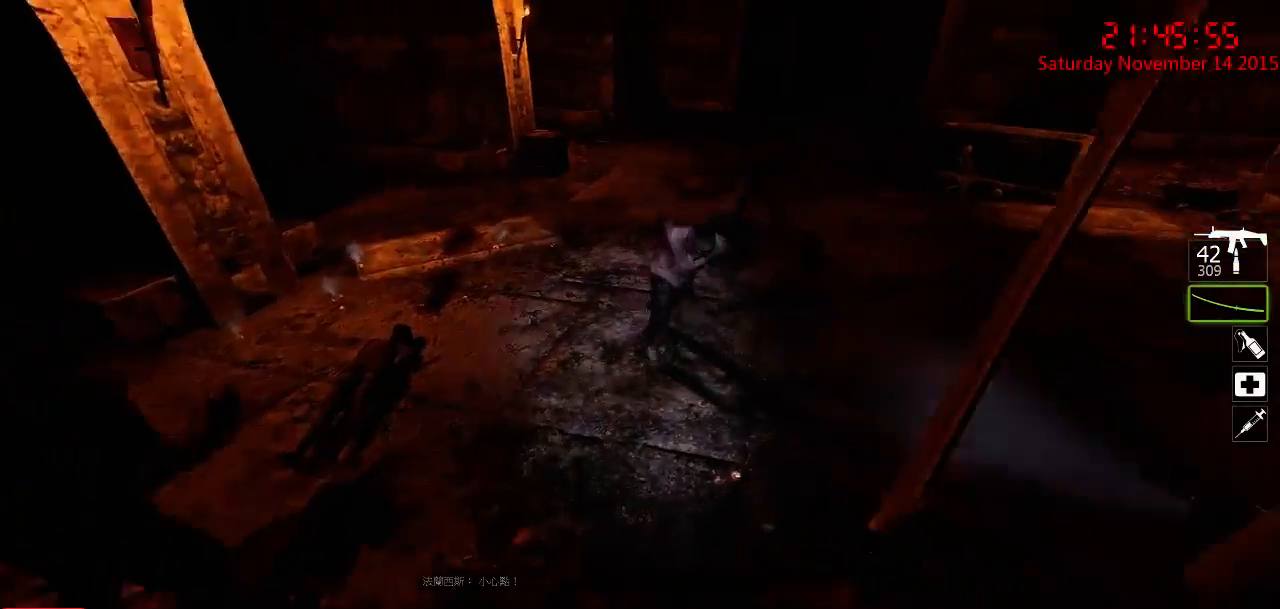
{"keys": ["s"], "mouse": ["left"], "events": [[84, "a", "down"], [117, "a", "up"], [167, "d", "down"], [200, "mouse_left", "down"], [234, "a", "down"], [234, "d", "up"], [234, "w", "up"], [400, "s", "down"], [500, "a", "up"]]}
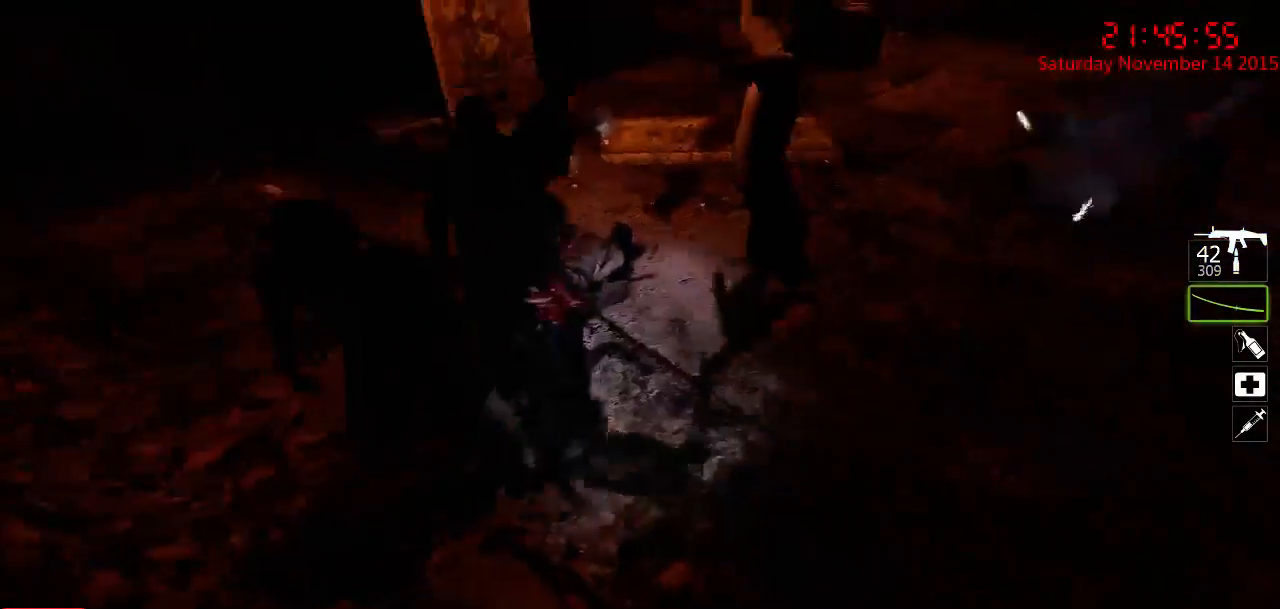
{"keys": ["a", "s"], "mouse": ["right"], "events": [[34, "d", "down"], [84, "mouse_left", "up"], [117, "s", "up"], [150, "q", "down"], [184, "mouse_right", "down"], [217, "s", "down"], [250, "q", "up"], [284, "d", "up"], [284, "mouse_right", "up"], [317, "mouse_right", "down"], [384, "a", "down"], [417, "mouse_right", "up"], [467, "mouse_right", "down"]]}
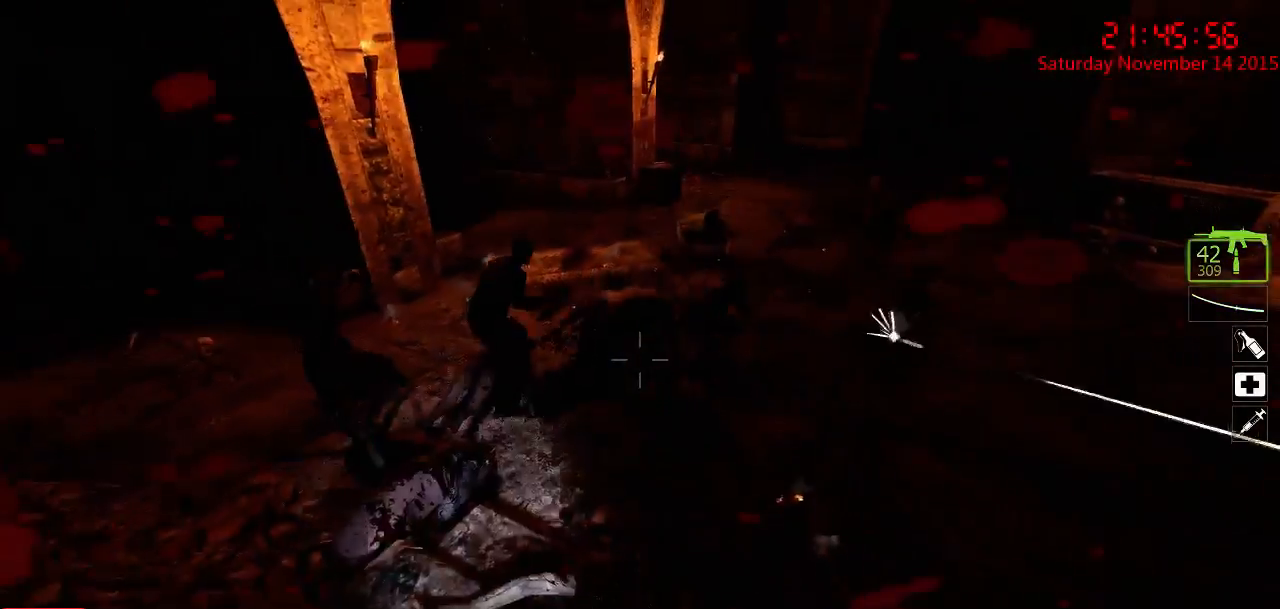
{"keys": ["w"], "mouse": ["left"], "events": [[34, "s", "up"], [67, "mouse_right", "up"], [200, "w", "down"], [300, "a", "up"], [300, "d", "down"], [467, "d", "up"], [500, "mouse_left", "down"]]}
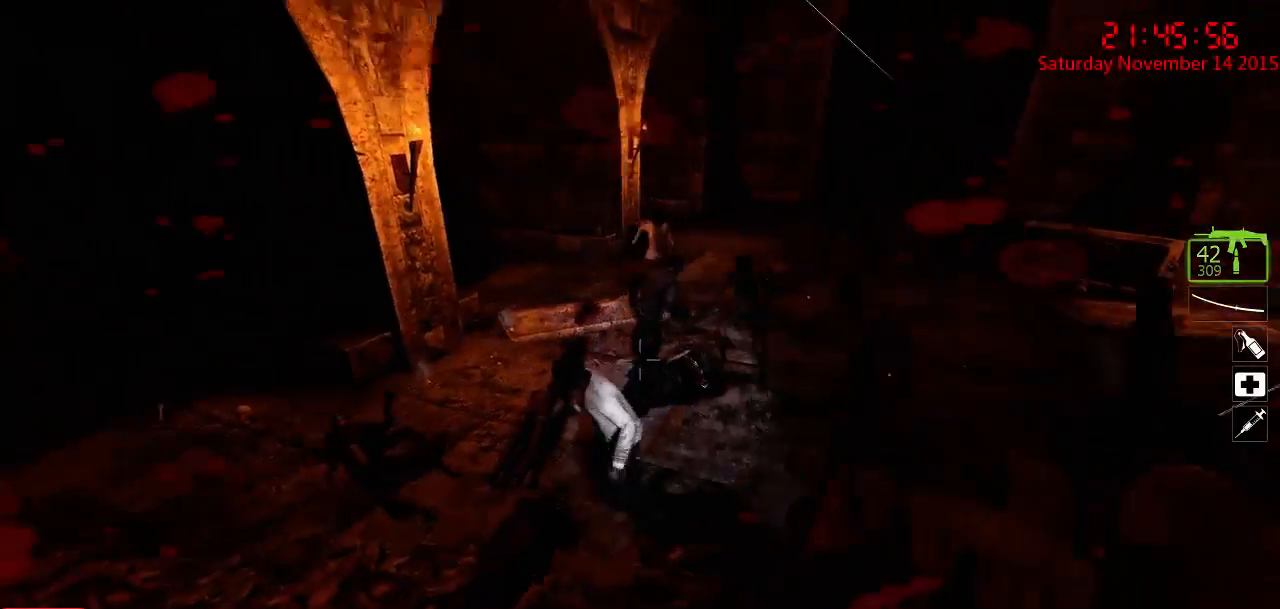
{"keys": ["a", "s"], "mouse": ["right"], "events": [[134, "d", "down"], [134, "w", "up"], [217, "mouse_left", "up"], [250, "a", "down"], [250, "d", "up"], [250, "s", "down"], [317, "mouse_right", "down"], [384, "mouse_right", "up"], [450, "mouse_right", "down"]]}
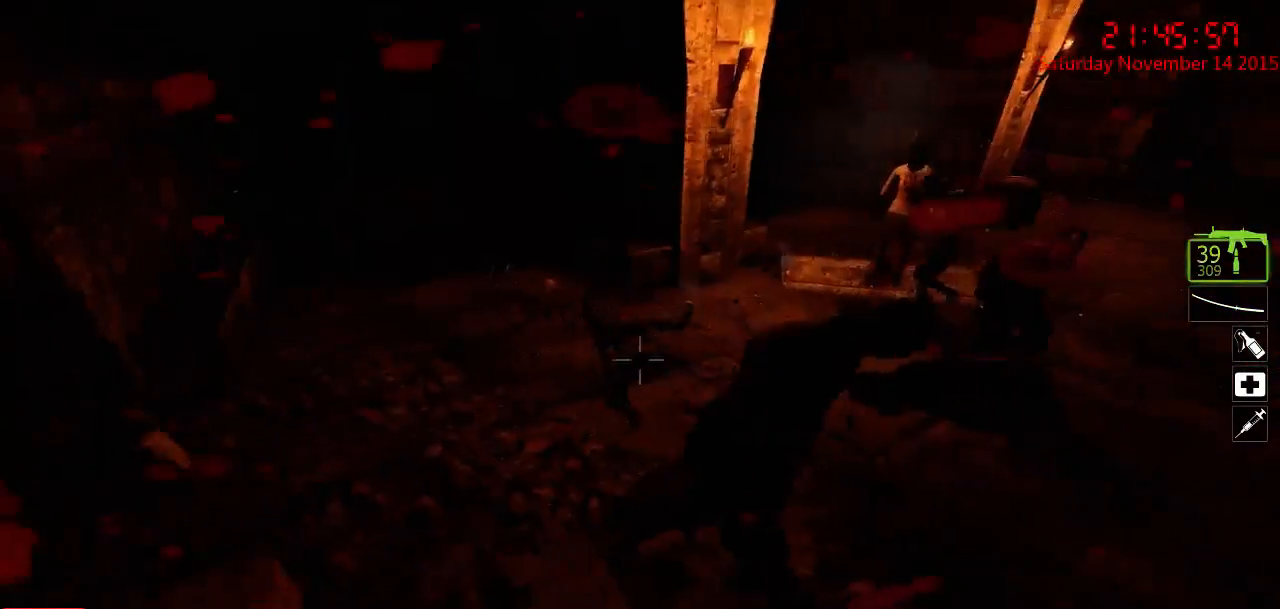
{"keys": ["a", "w"], "mouse": ["left"], "events": [[50, "mouse_right", "up"], [100, "mouse_right", "down"], [134, "s", "up"], [200, "mouse_right", "up"], [234, "w", "down"], [300, "a", "up"], [300, "d", "down"], [400, "d", "up"], [484, "a", "down"], [484, "mouse_left", "down"]]}
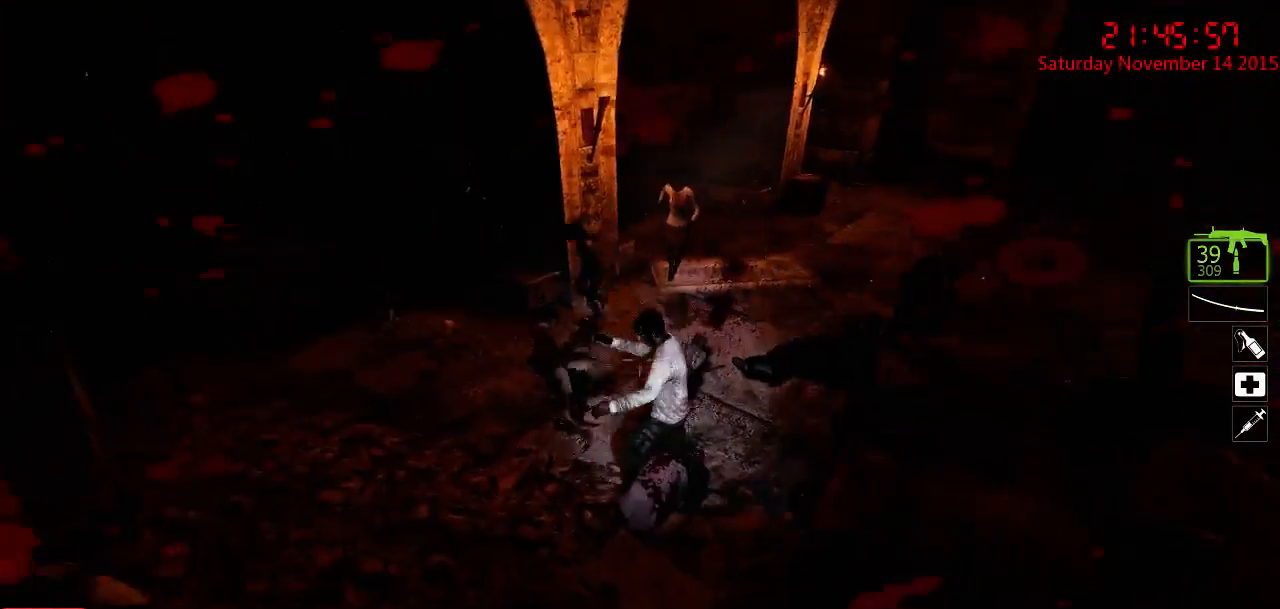
{"keys": ["d", "w"], "mouse": ["left"], "events": [[84, "a", "up"], [84, "d", "down"], [84, "w", "up"], [167, "s", "down"], [200, "a", "down"], [200, "d", "up"], [300, "a", "up"], [334, "d", "down"], [334, "mouse_left", "up"], [367, "s", "up"], [434, "mouse_left", "down"], [500, "w", "down"]]}
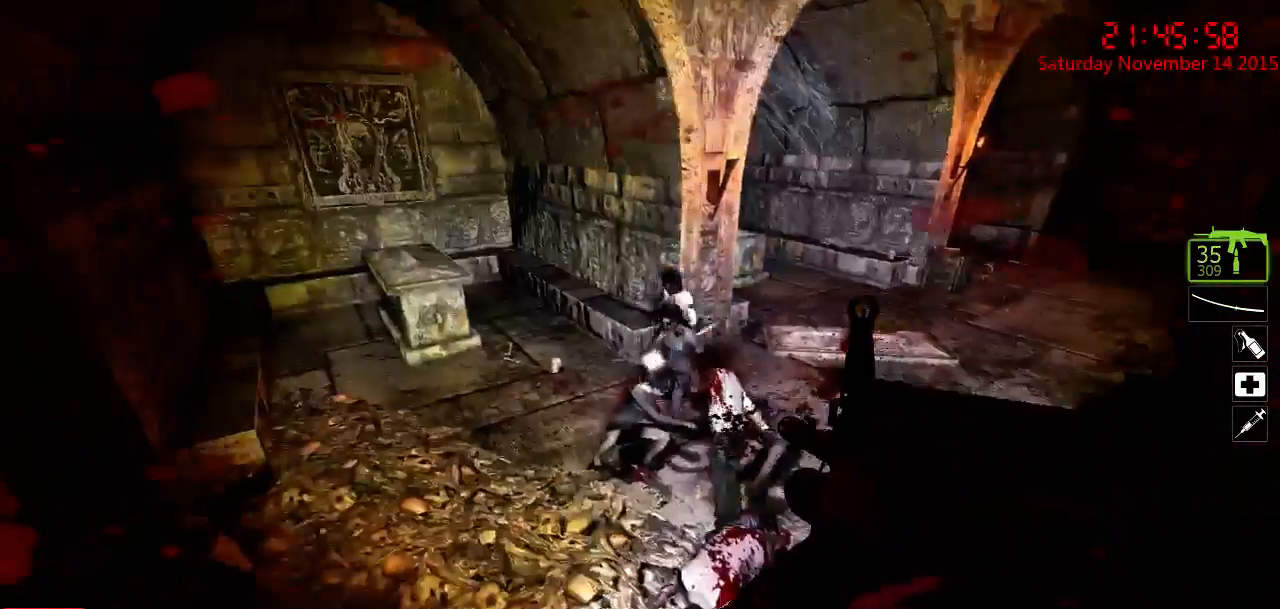
{"keys": ["d"], "mouse": [], "events": [[117, "d", "up"], [150, "a", "down"], [250, "w", "up"], [284, "mouse_left", "up"], [317, "mouse_left", "down"], [350, "s", "down"], [500, "a", "up"], [500, "d", "down"], [500, "mouse_left", "up"], [500, "s", "up"]]}
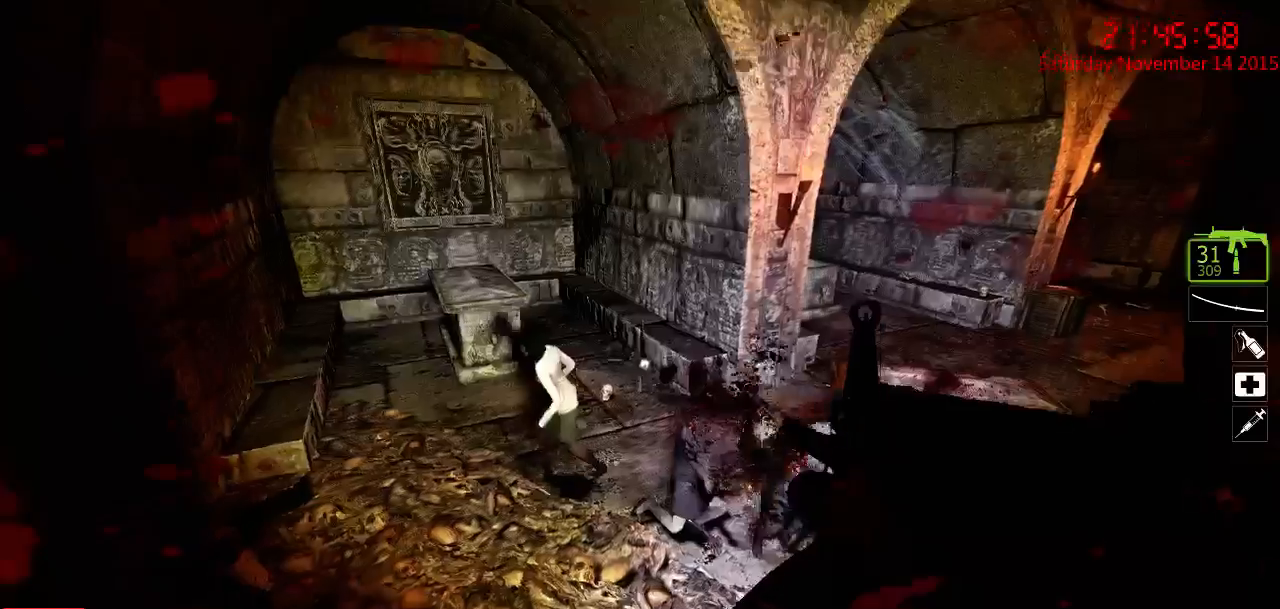
{"keys": ["w"], "mouse": ["left"], "events": [[100, "mouse_left", "down"], [167, "a", "down"], [167, "mouse_left", "up"], [200, "w", "down"], [234, "d", "up"], [234, "mouse_left", "down"], [334, "mouse_left", "up"], [400, "a", "up"], [400, "mouse_left", "down"]]}
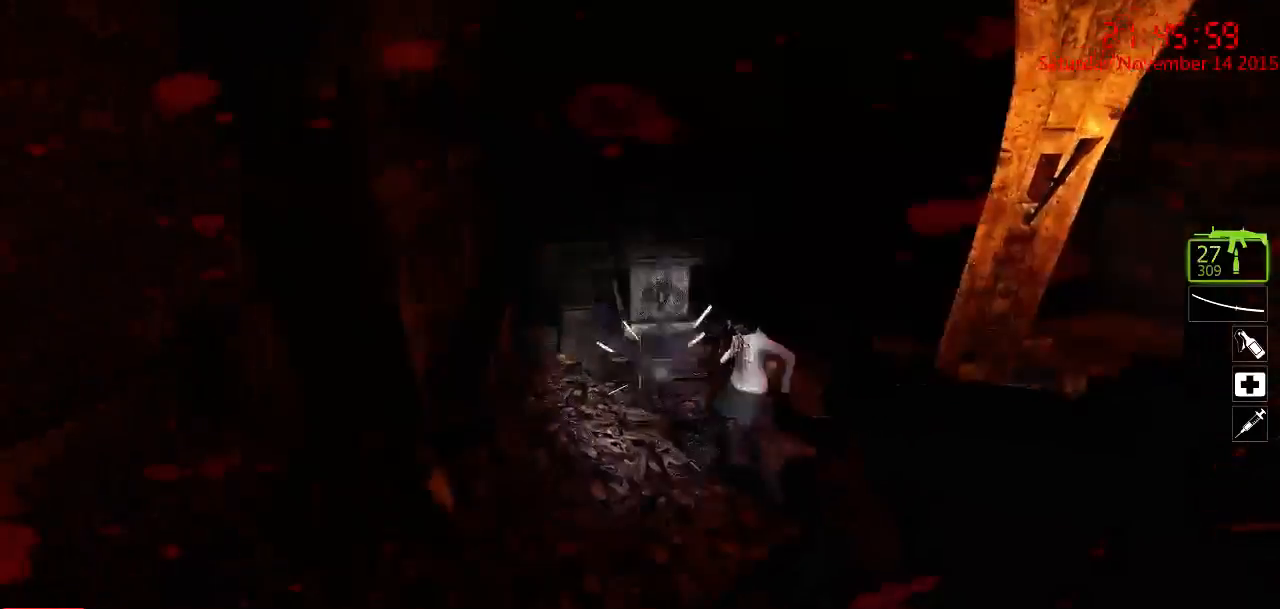
{"keys": ["a"], "mouse": ["left"], "events": [[17, "mouse_left", "up"], [50, "mouse_left", "down"], [150, "a", "down"], [150, "mouse_left", "up"], [217, "mouse_left", "down"], [250, "w", "up"], [434, "mouse_left", "up"], [467, "mouse_left", "down"]]}
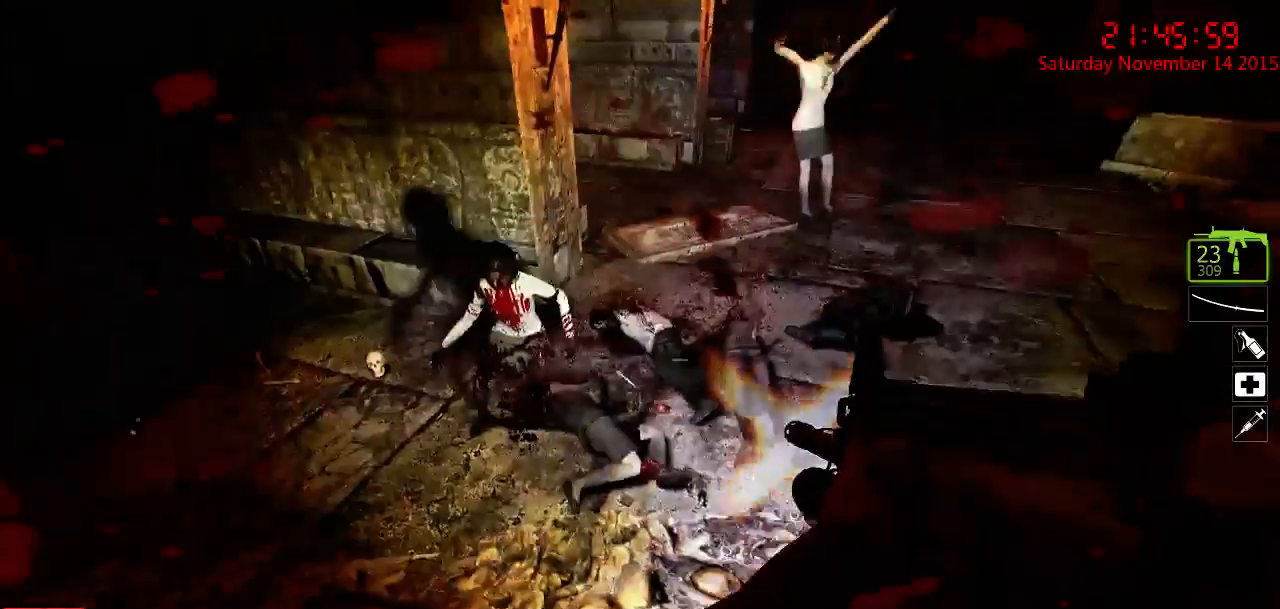
{"keys": ["w"], "mouse": [], "events": [[67, "mouse_left", "up"], [167, "w", "down"], [384, "a", "up"]]}
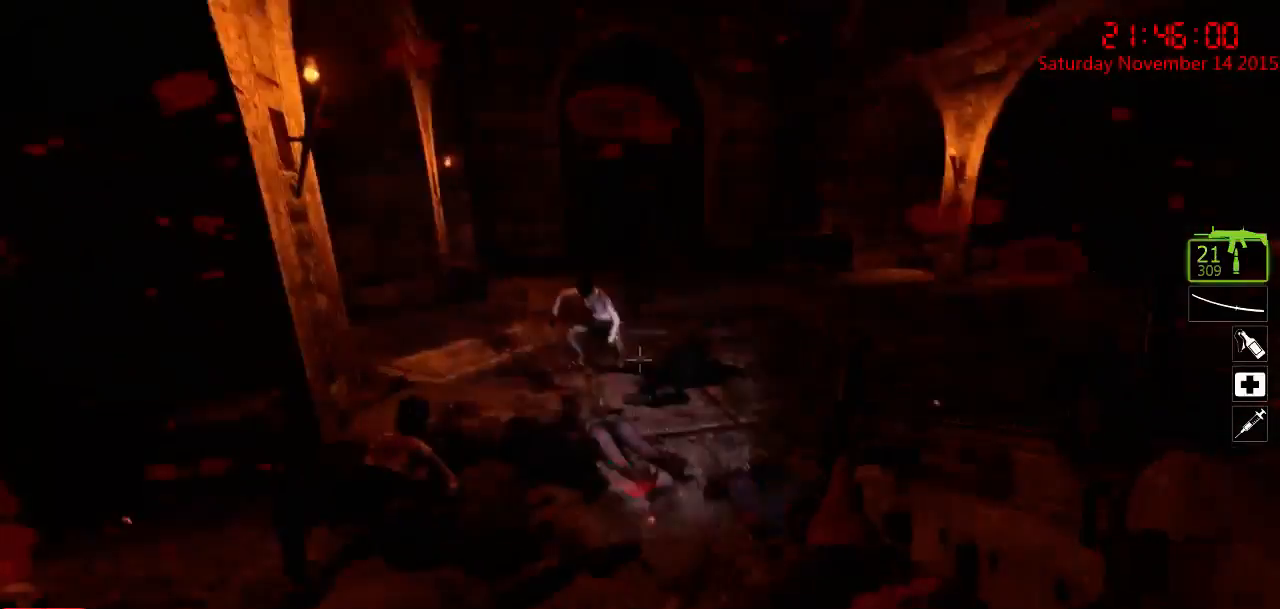
{"keys": ["s"], "mouse": ["right"], "events": [[17, "a", "down"], [50, "mouse_right", "down"], [84, "w", "up"], [150, "mouse_right", "up"], [184, "mouse_right", "down"], [184, "s", "down"], [300, "mouse_right", "up"], [334, "mouse_right", "down"], [434, "mouse_right", "up"], [467, "a", "up"], [467, "mouse_right", "down"]]}
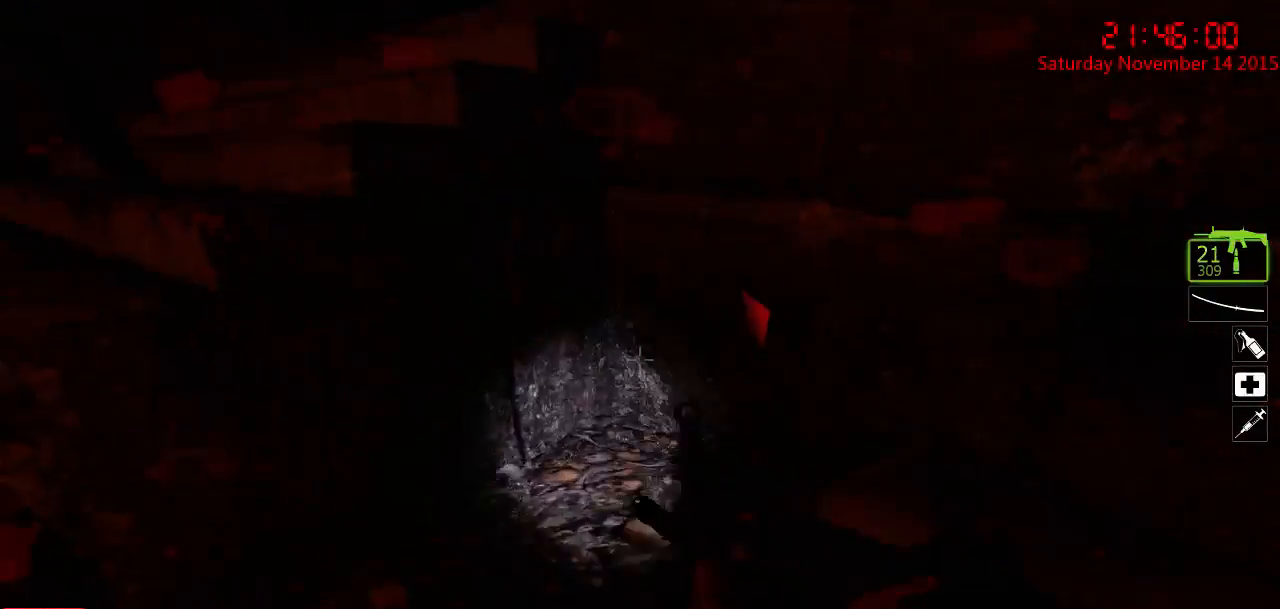
{"keys": ["d", "s"], "mouse": ["right"], "events": [[67, "mouse_right", "up"], [317, "mouse_right", "down"], [384, "mouse_right", "up"], [417, "mouse_right", "down"], [484, "d", "down"]]}
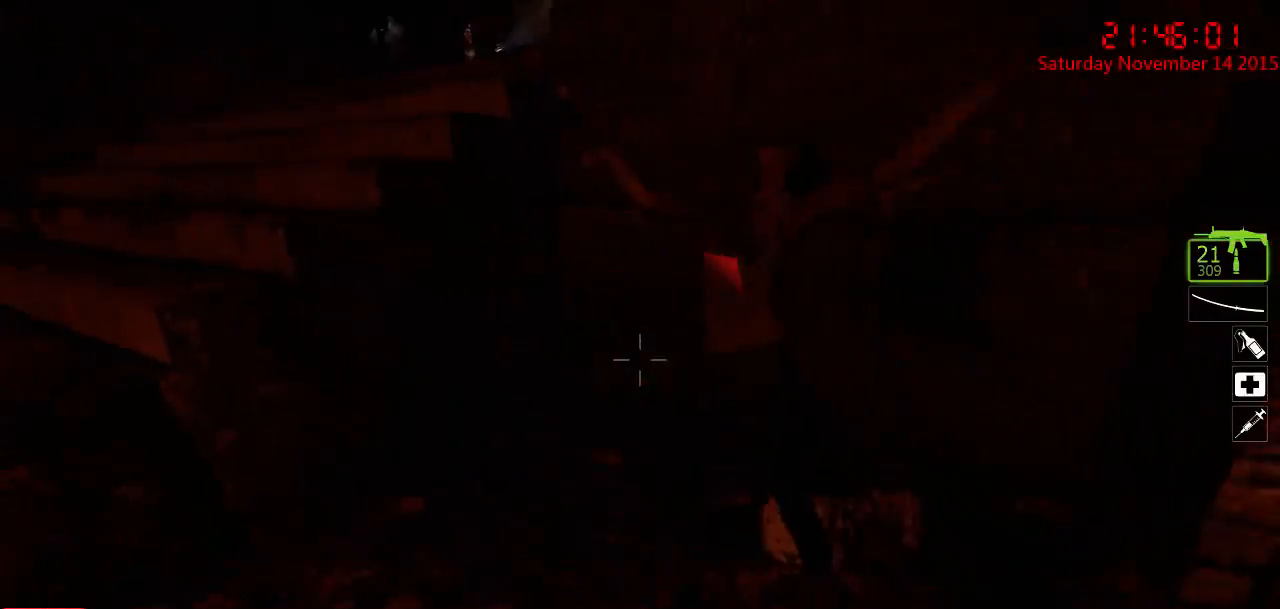
{"keys": ["w"], "mouse": ["left"], "events": [[17, "mouse_right", "up"], [184, "s", "up"], [300, "w", "down"], [434, "d", "up"], [434, "mouse_left", "down"]]}
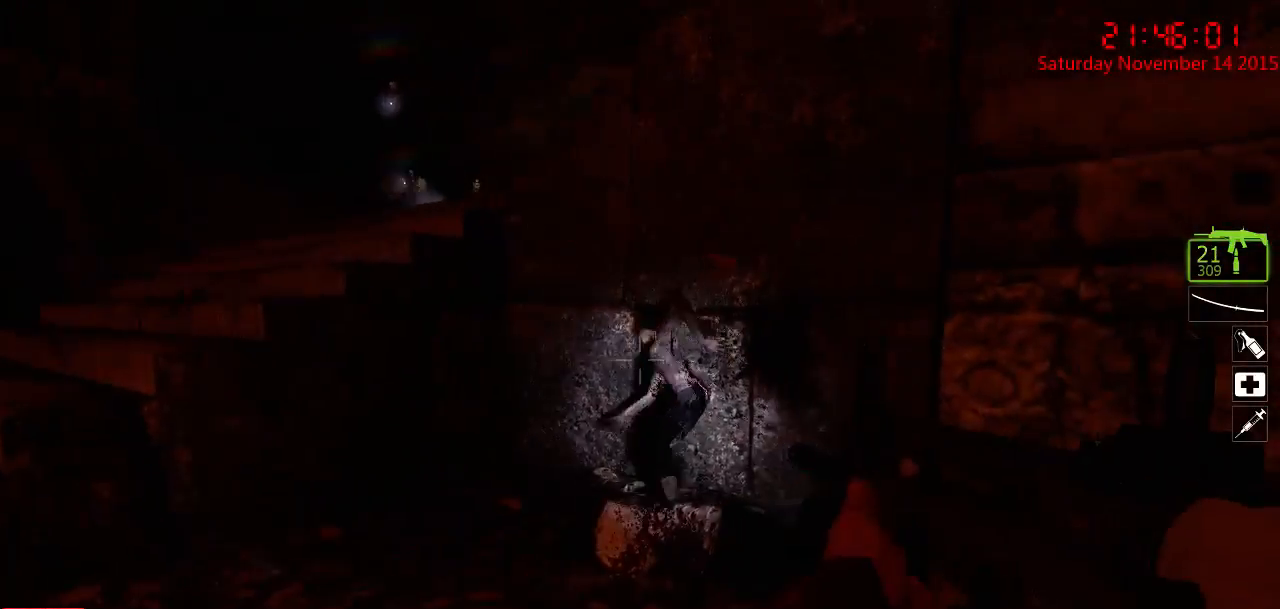
{"keys": ["s"], "mouse": ["left"], "events": [[100, "d", "down"], [167, "w", "up"], [284, "s", "down"], [417, "d", "up"], [417, "mouse_left", "up"], [484, "mouse_left", "down"]]}
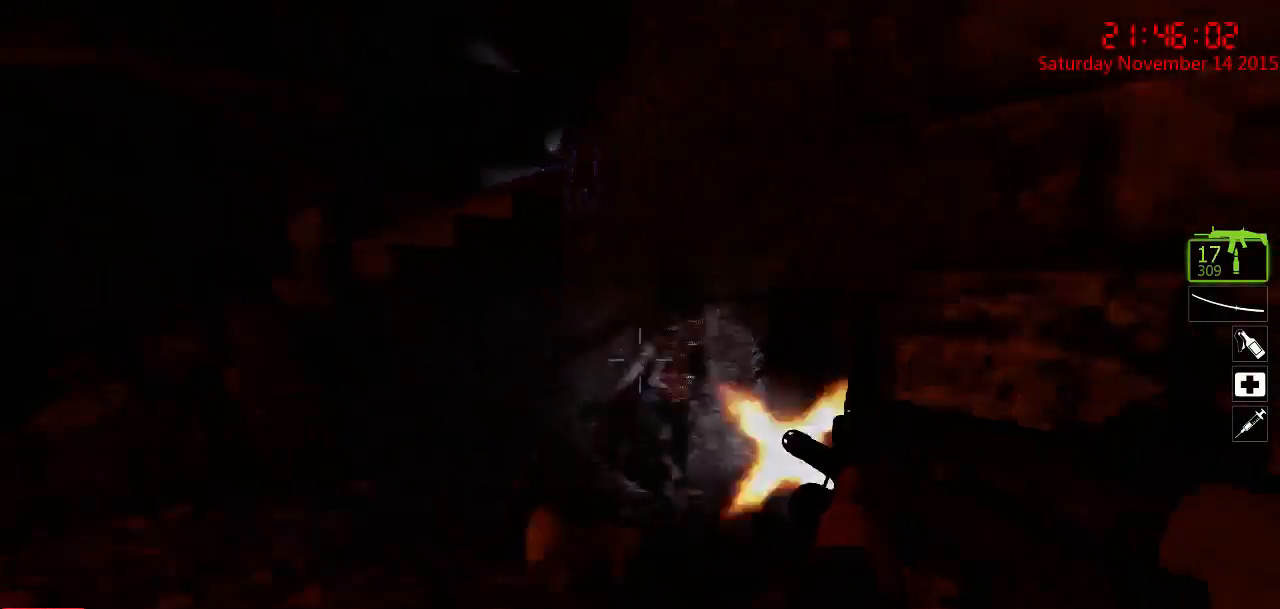
{"keys": ["d"], "mouse": [], "events": [[17, "mouse_left", "up"], [317, "a", "down"], [434, "s", "up"], [500, "a", "up"], [500, "d", "down"]]}
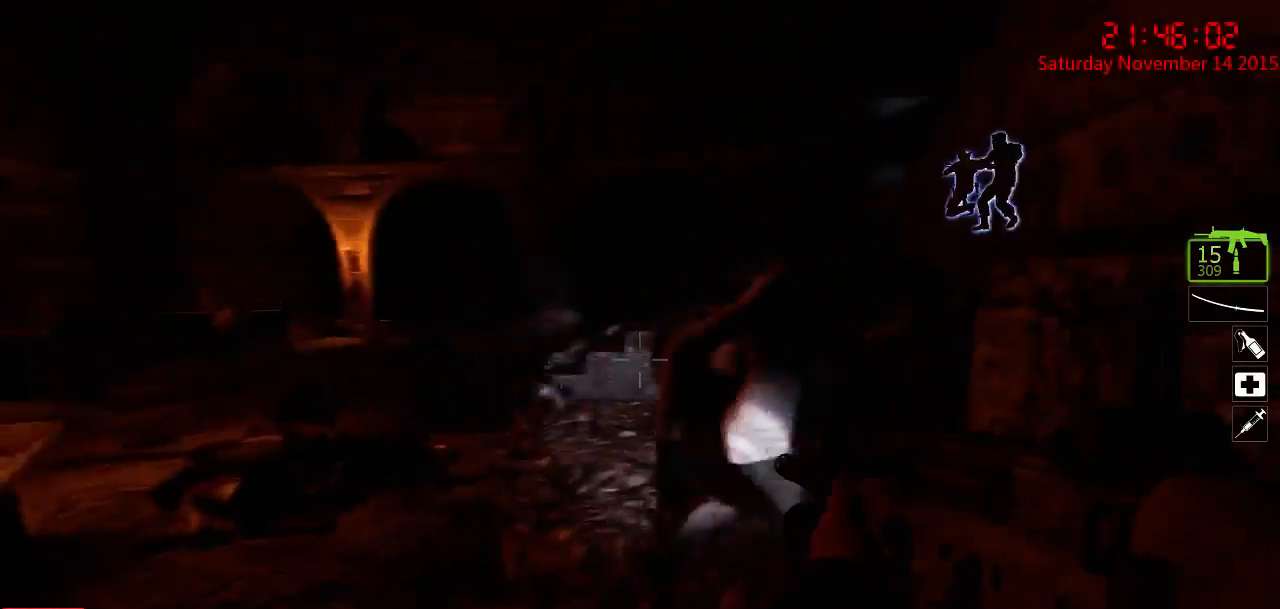
{"keys": ["w"], "mouse": [], "events": [[34, "mouse_left", "down"], [67, "mouse_left", "up"], [100, "a", "down"], [100, "d", "up"], [100, "mouse_right", "down"], [100, "s", "down"], [200, "mouse_right", "up"], [250, "mouse_right", "down"], [350, "a", "up"], [350, "mouse_right", "up"], [350, "s", "up"], [384, "mouse_right", "down"], [450, "w", "down"], [484, "mouse_right", "up"]]}
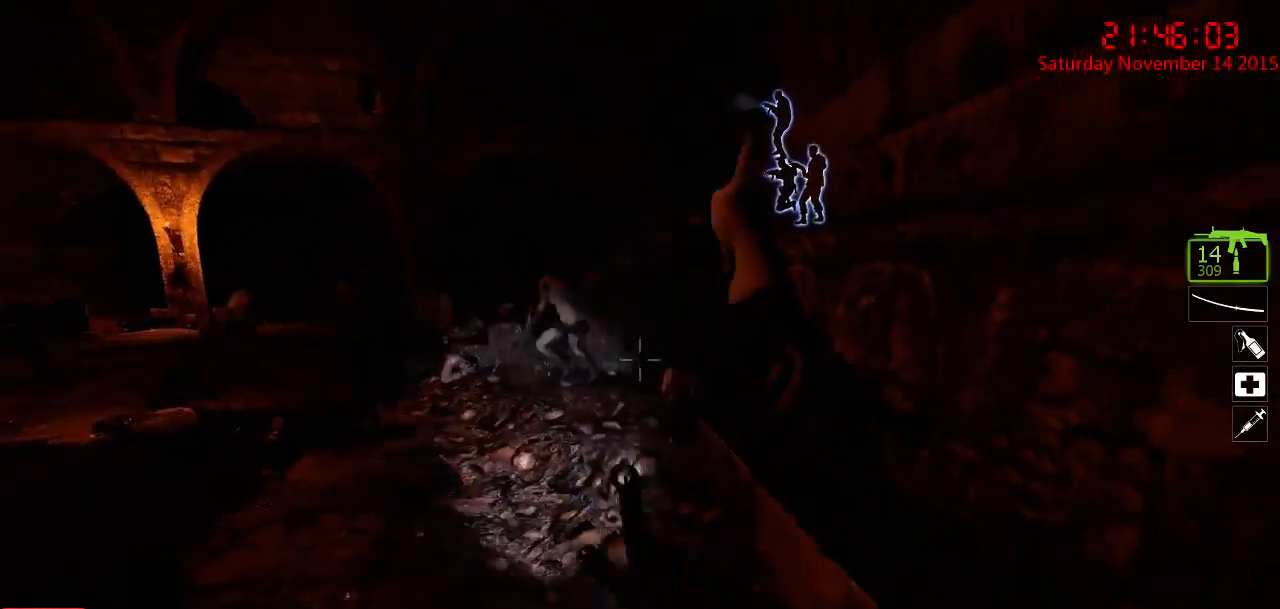
{"keys": ["s"], "mouse": ["left"], "events": [[184, "mouse_left", "down"], [267, "w", "up"], [367, "mouse_left", "up"], [367, "s", "down"], [434, "mouse_left", "down"]]}
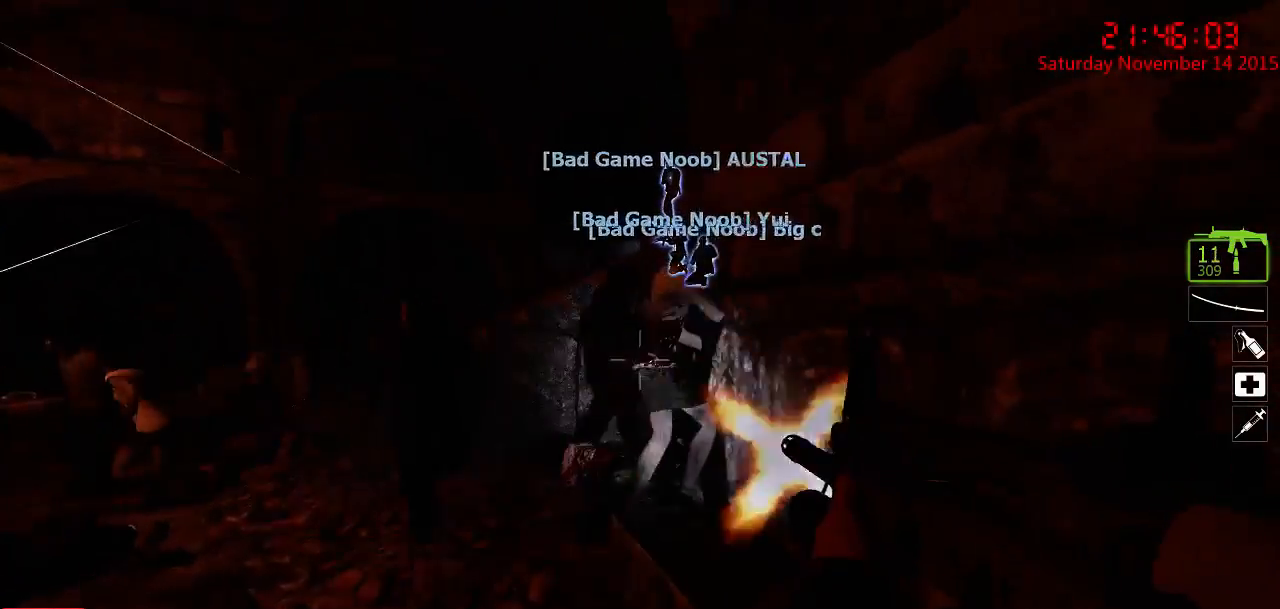
{"keys": ["a", "s"], "mouse": [], "events": [[34, "mouse_left", "up"], [67, "mouse_left", "down"], [150, "mouse_left", "up"], [184, "d", "down"], [184, "s", "up"], [284, "w", "down"], [350, "mouse_left", "down"], [350, "w", "up"], [417, "d", "up"], [417, "mouse_left", "up"], [450, "a", "down"], [450, "s", "down"]]}
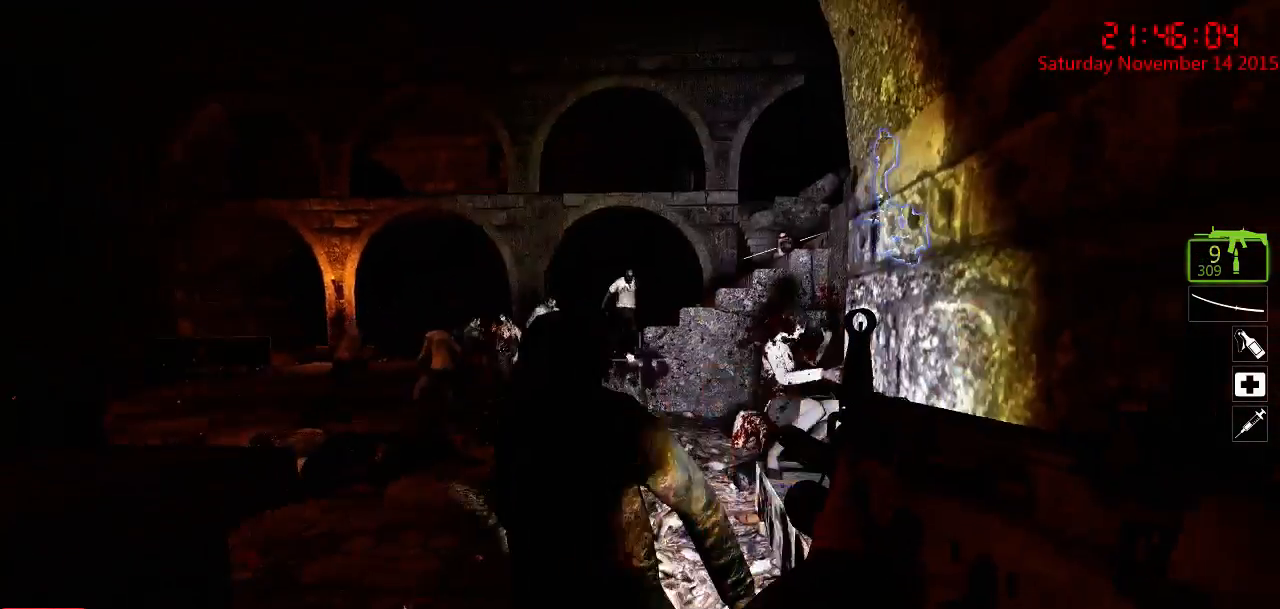
{"keys": ["w"], "mouse": [], "events": [[134, "a", "up"], [134, "mouse_right", "down"], [234, "mouse_right", "up"], [267, "s", "up"], [400, "w", "down"]]}
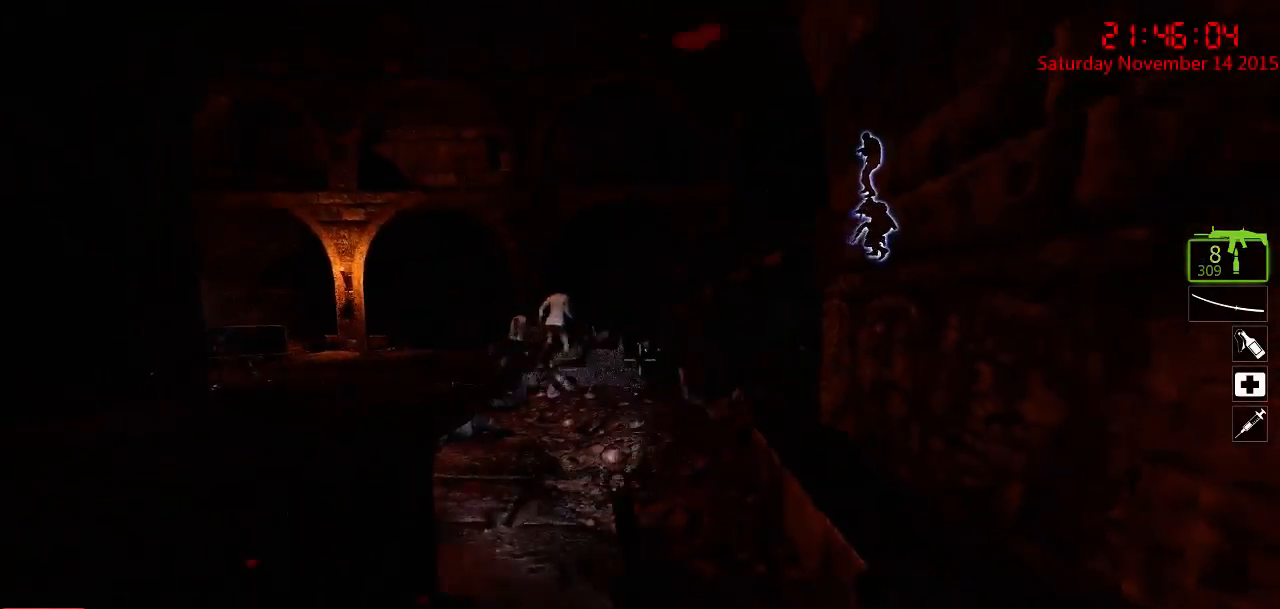
{"keys": [], "mouse": ["left"], "events": [[350, "mouse_left", "down"], [350, "w", "up"]]}
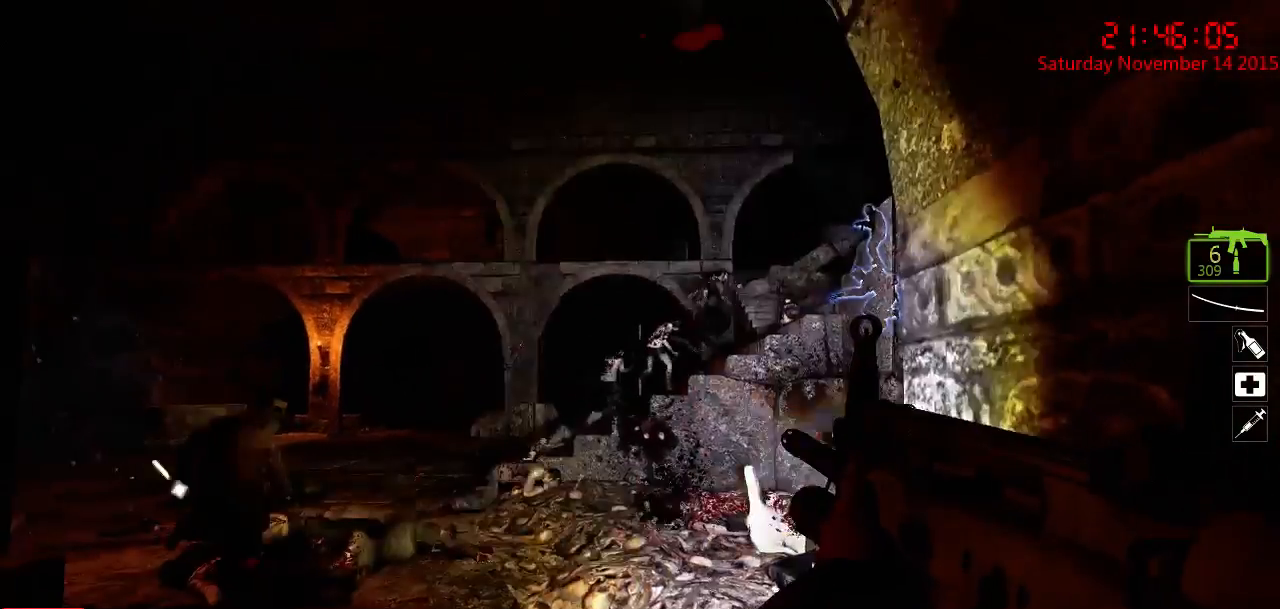
{"keys": ["s"], "mouse": ["left"], "events": [[17, "mouse_left", "up"], [17, "s", "down"], [50, "mouse_left", "down"], [167, "mouse_left", "up"], [167, "s", "up"], [200, "mouse_left", "down"], [300, "mouse_left", "up"], [367, "s", "down"], [467, "mouse_left", "down"]]}
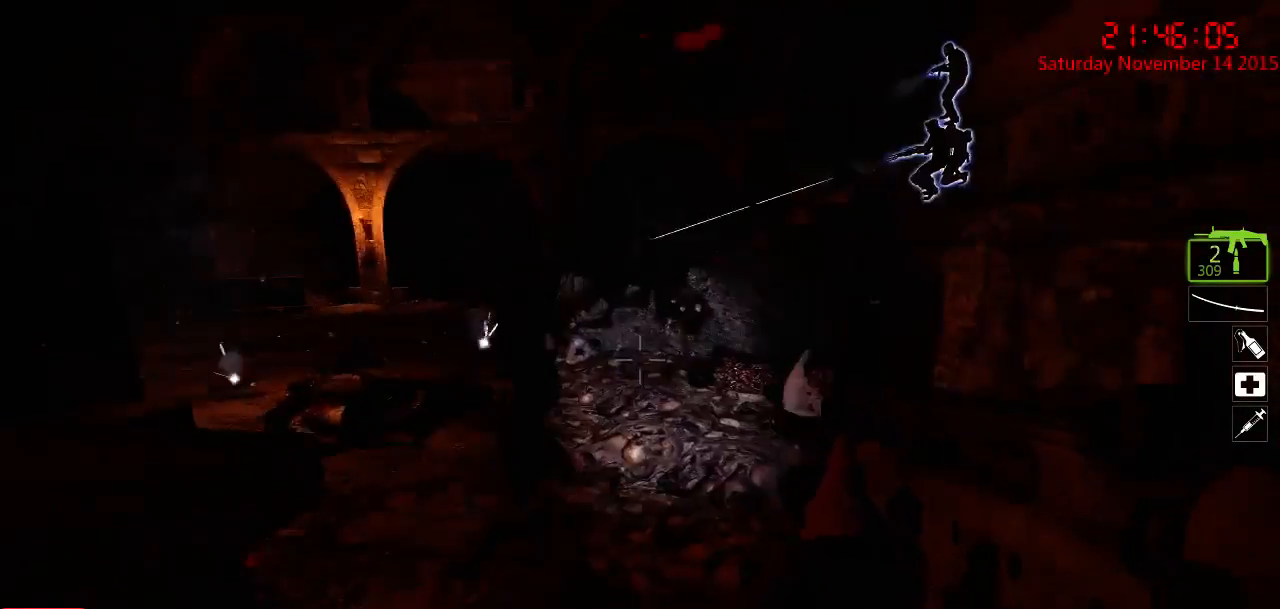
{"keys": ["d", "w"], "mouse": [], "events": [[34, "mouse_left", "up"], [217, "mouse_left", "down"], [217, "s", "up"], [317, "mouse_left", "up"], [350, "w", "down"], [384, "mouse_left", "down"], [450, "d", "down"], [484, "mouse_left", "up"]]}
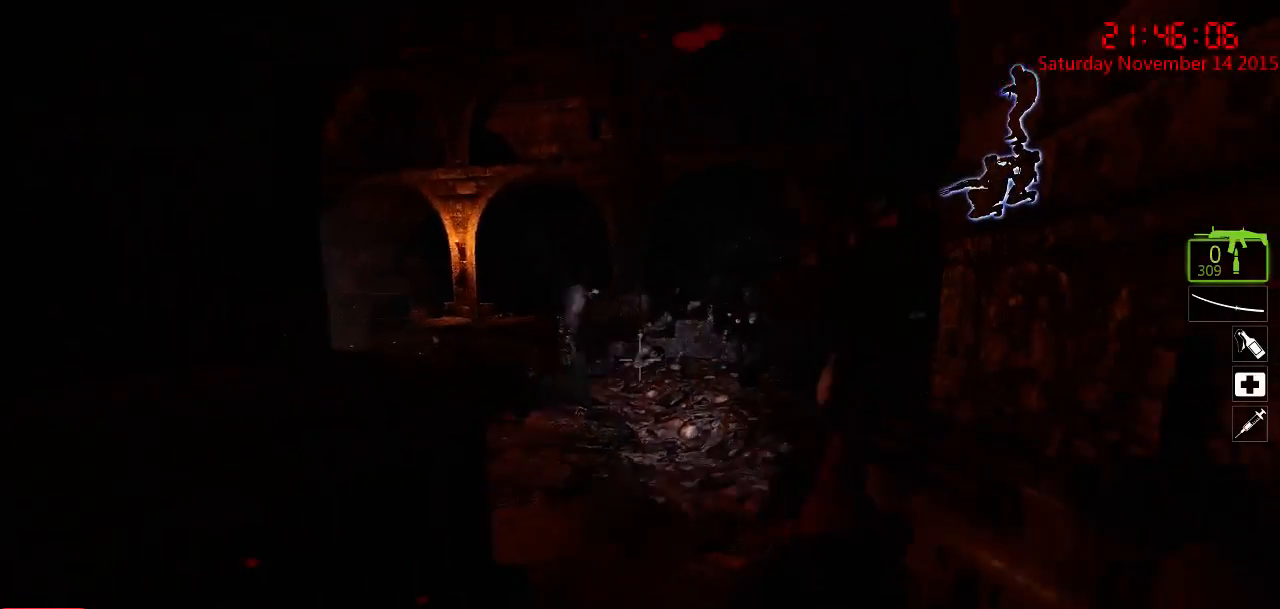
{"keys": ["a"], "mouse": [], "events": [[17, "d", "up"], [17, "mouse_left", "down"], [117, "mouse_left", "up"], [167, "r", "down"], [234, "r", "up"], [300, "r", "down"], [334, "a", "down"], [334, "r", "up"], [367, "r", "down"], [400, "w", "up"], [434, "r", "up"]]}
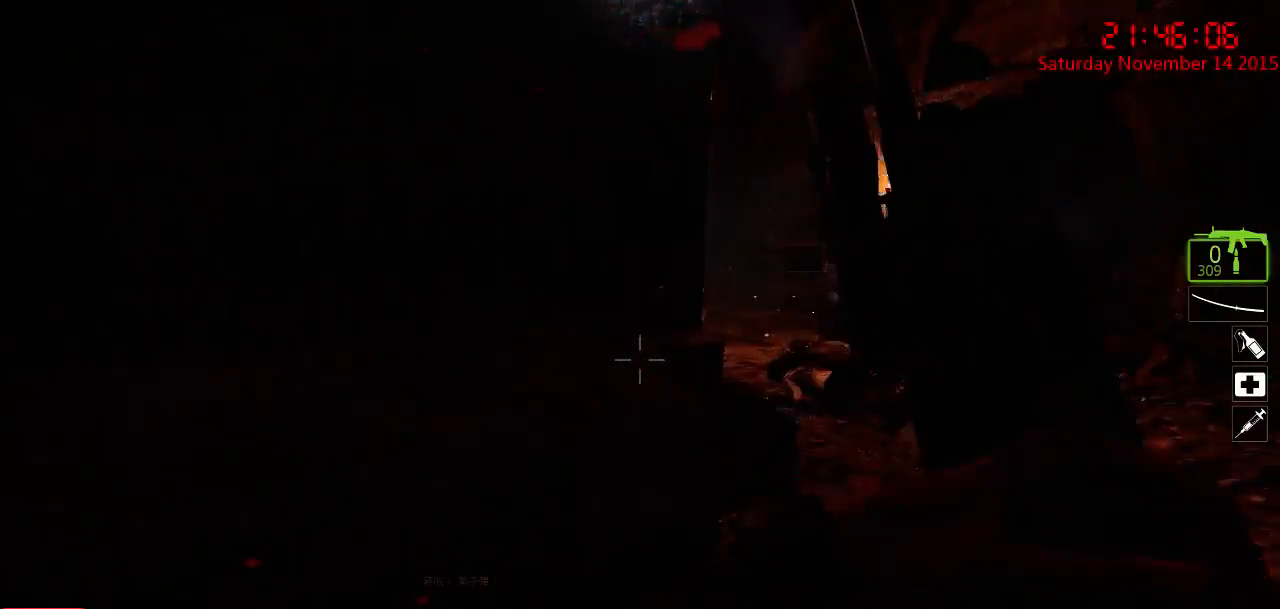
{"keys": ["a", "ctrl"], "mouse": [], "events": [[17, "mouse_right", "down"], [17, "space", "down"], [84, "mouse_right", "up"], [150, "mouse_right", "down"], [150, "space", "up"], [217, "mouse_right", "up"], [250, "ctrl", "down"]]}